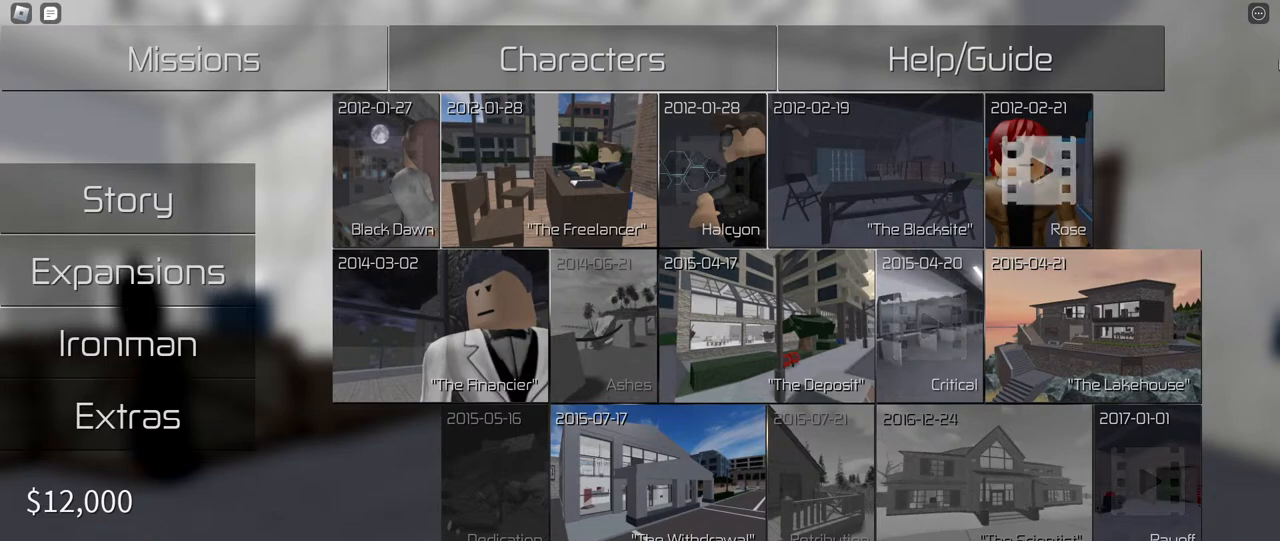
Gameplay with keyboard and mouse; each line is a JSON object with the keys and mouse buttons held at the frame after it. "events" lists presses ("down") and releases ("up") of "a", "ctrl", "d", "e", "f", "q", "r", "s", "shift", "tab", "w", "mouse_left", "mouse_wheel", "mouse_right", "mouse_mb4" and "mouse_mb5" between this image and that frame as [ms after this image, input, new state], when the widget could be followed in between. "mouse_left", "mouse_wheel", "mouse_right", "mouse_mb4", "mouse_mb5" = the "left", "wheel", "right", "mb4", "mb5" buttons of the "mouse" list. No other keys are recorded. "wheel" means that the mouse wheel is clicked or scrolled. Mouse movement is not recorded. Not read: space.
{"keys": [], "mouse": ["left"], "events": [[417, "mouse_left", "down"]]}
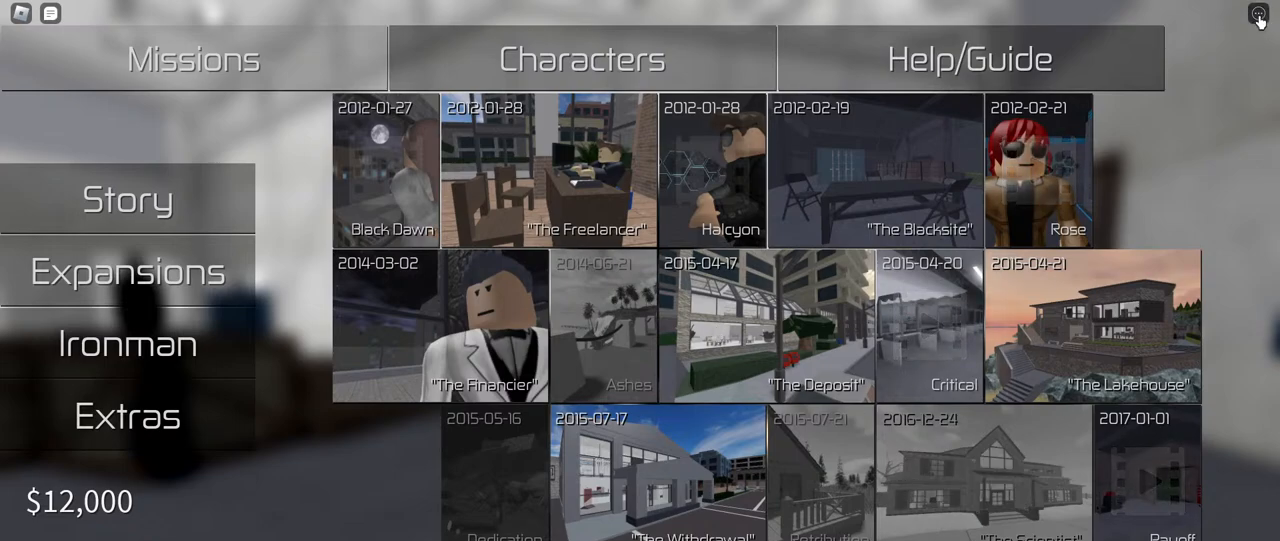
{"keys": [], "mouse": [], "events": [[17, "mouse_left", "up"]]}
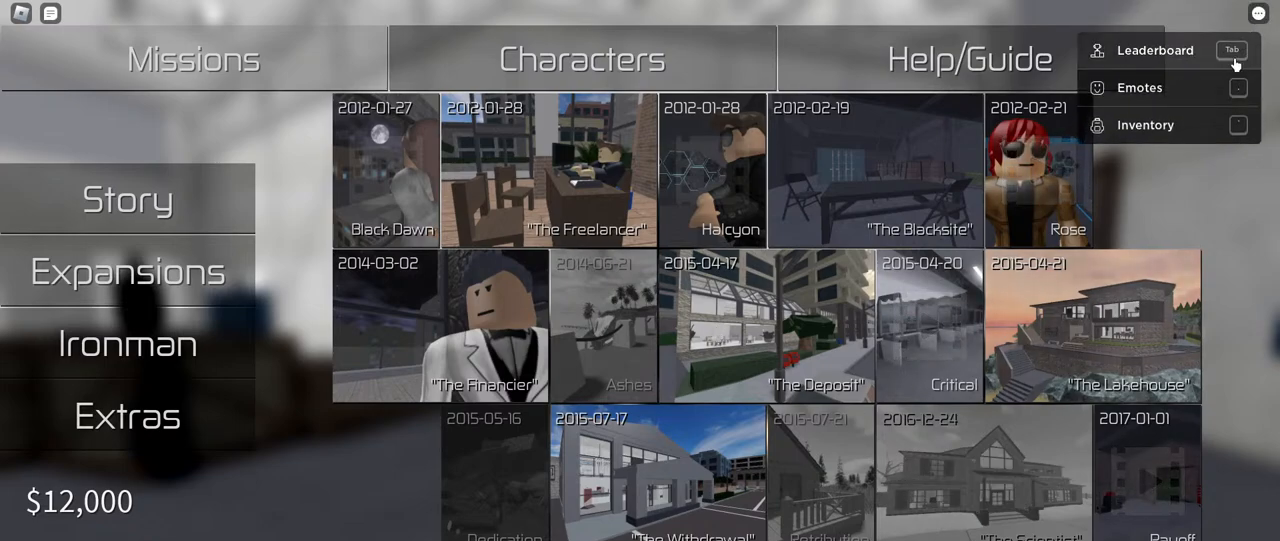
{"keys": [], "mouse": [], "events": [[450, "mouse_left", "down"], [500, "mouse_left", "up"]]}
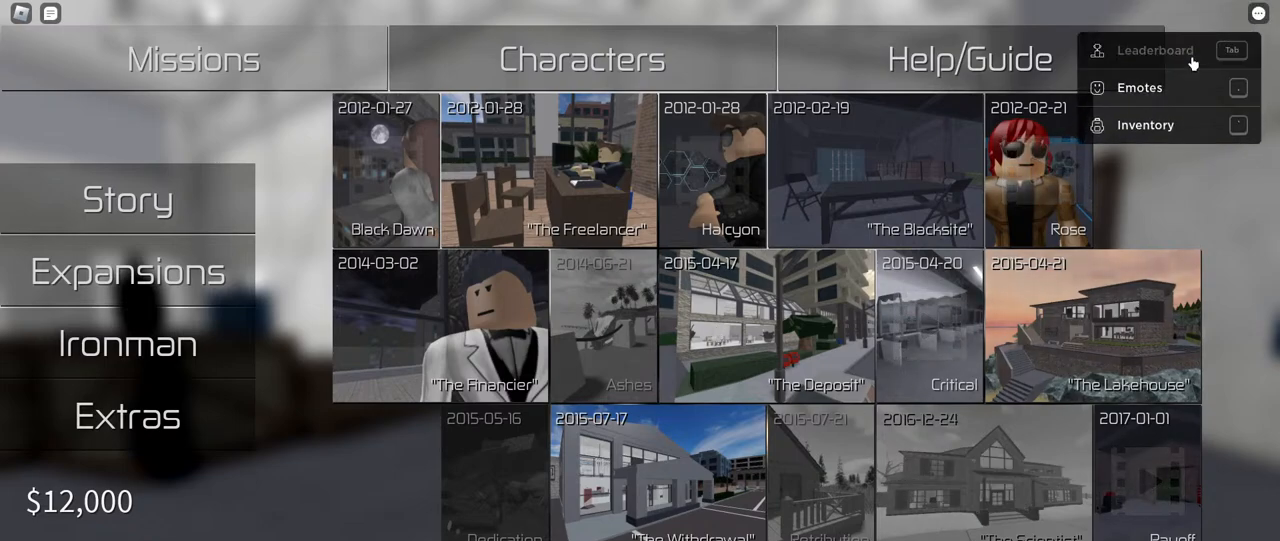
{"keys": [], "mouse": [], "events": []}
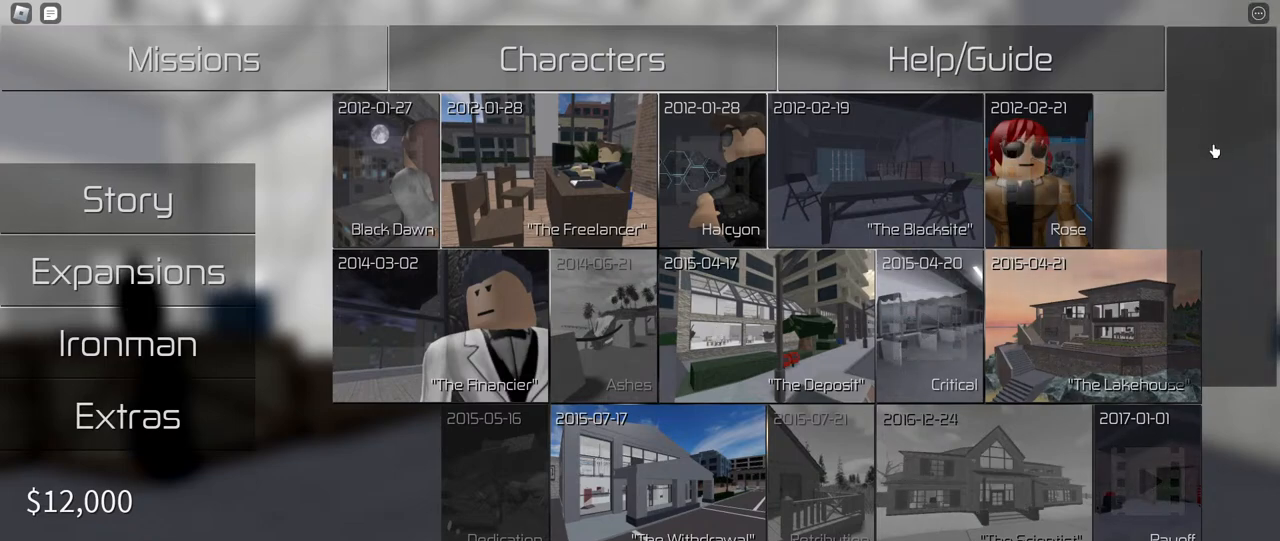
{"keys": [], "mouse": [], "events": [[383, "mouse_left", "down"], [483, "mouse_left", "up"]]}
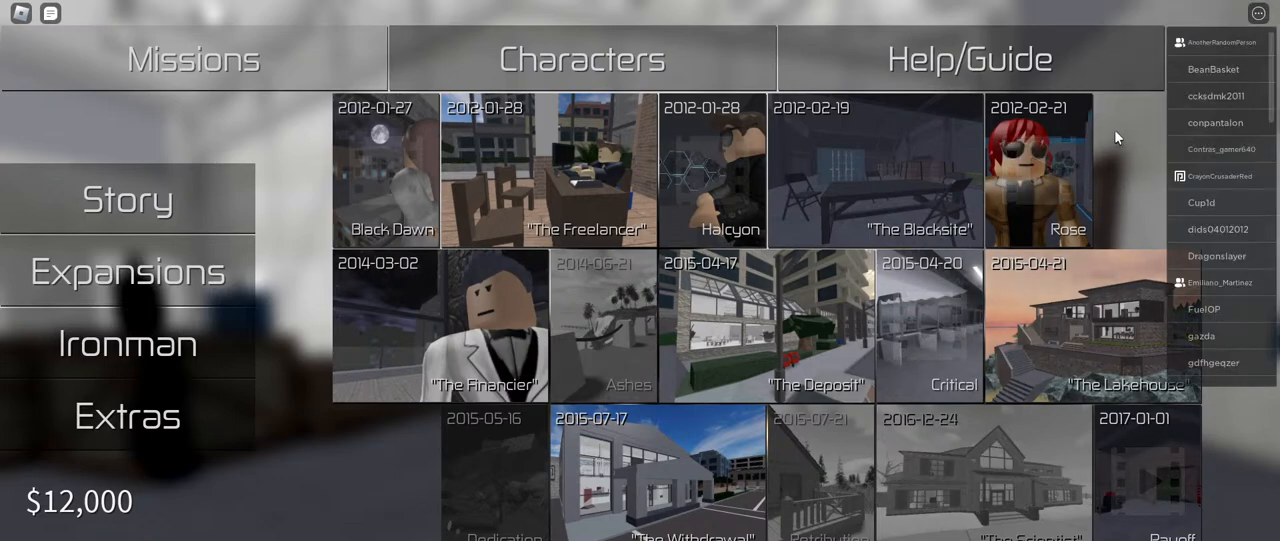
{"keys": [], "mouse": [], "events": []}
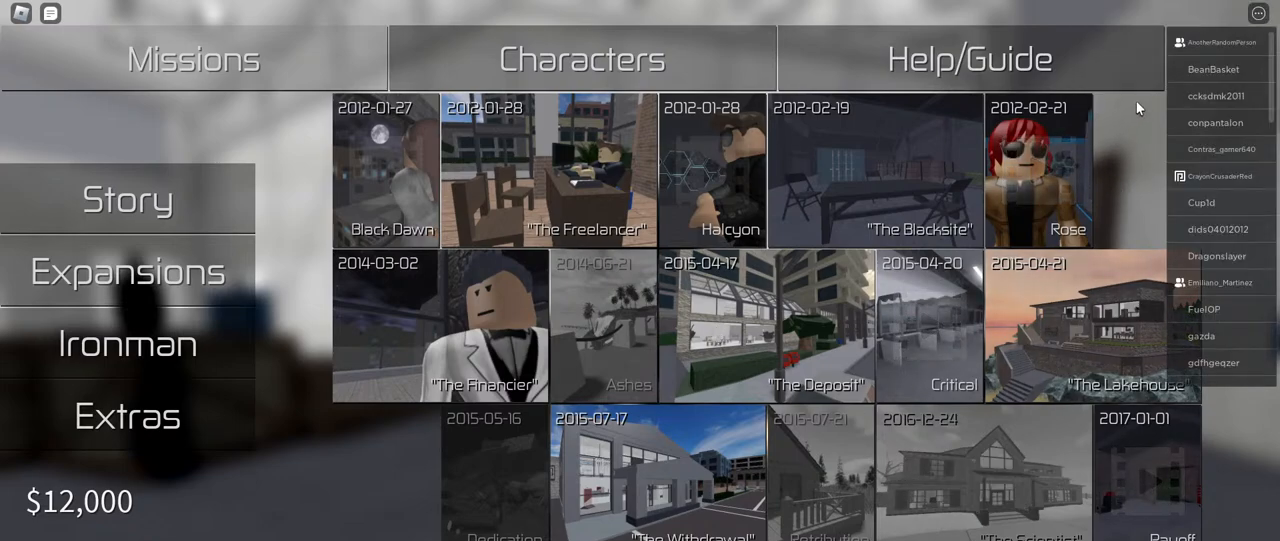
{"keys": ["tab"], "mouse": [], "events": [[450, "tab", "down"]]}
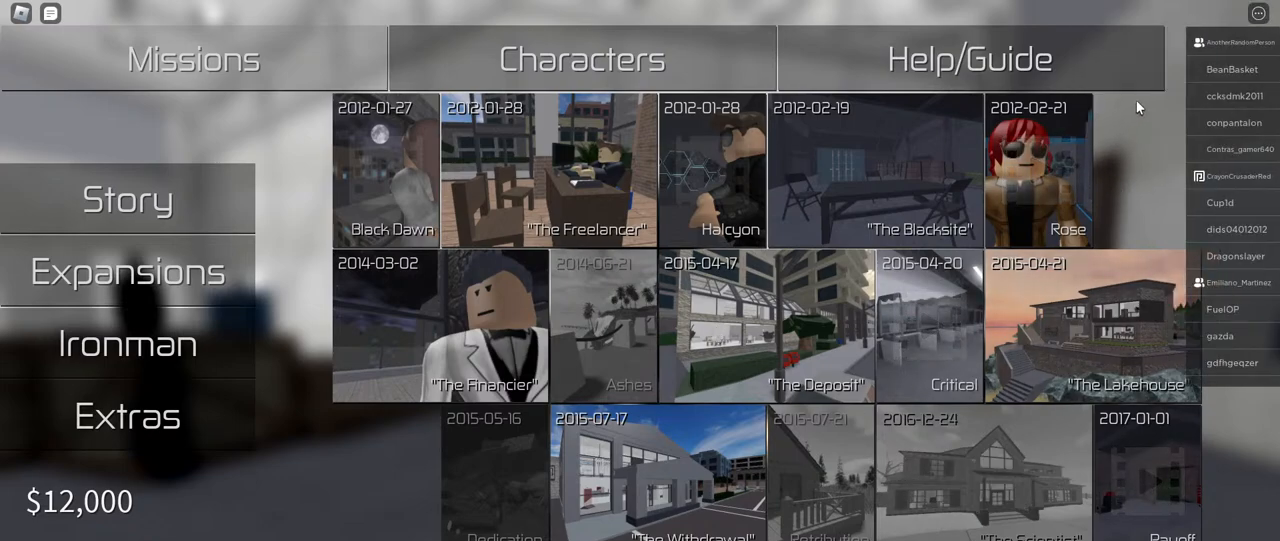
{"keys": [], "mouse": [], "events": [[17, "tab", "up"]]}